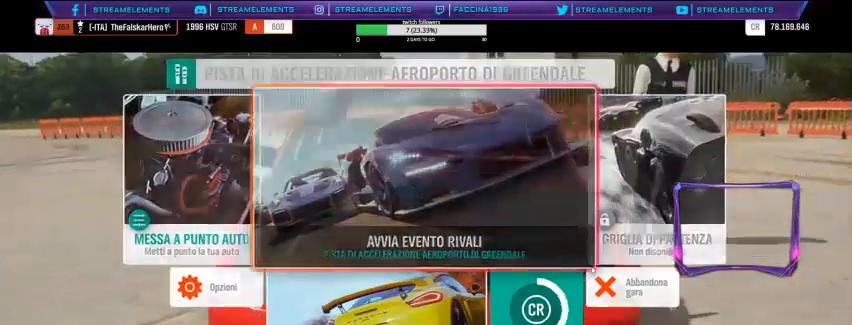
Gameplay with a controller (Xbox layout); each line is a JSON object with the inputs held at the frame after it. "events" lists button and stick changes between this image and that frame as [ms after this image, input, new state], when the widget could be followed in between.
{"buttons": ["R2"], "left_stick": "center", "right_stick": "center", "events": [[333, "R2", "down"]]}
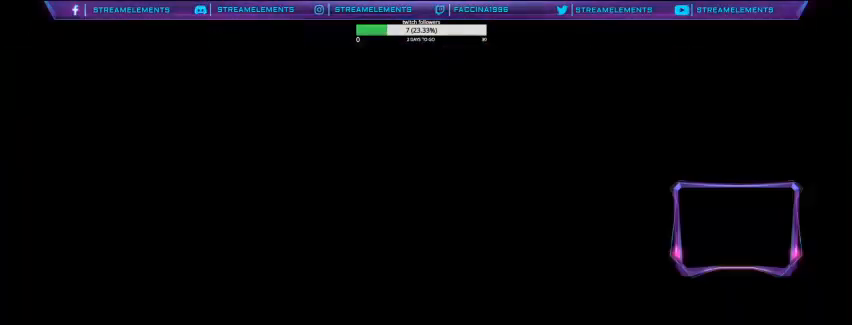
{"buttons": ["R2"], "left_stick": "center", "right_stick": "center", "events": []}
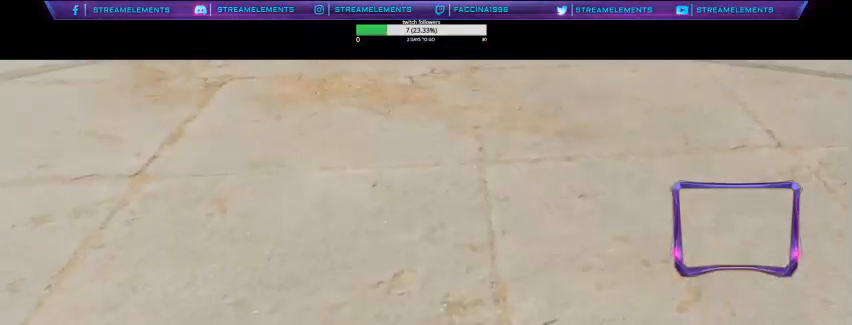
{"buttons": ["R2"], "left_stick": "center", "right_stick": "center", "events": []}
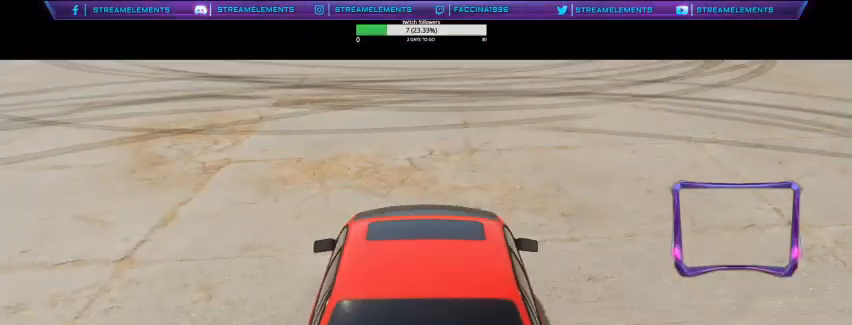
{"buttons": ["R2"], "left_stick": "center", "right_stick": "center", "events": []}
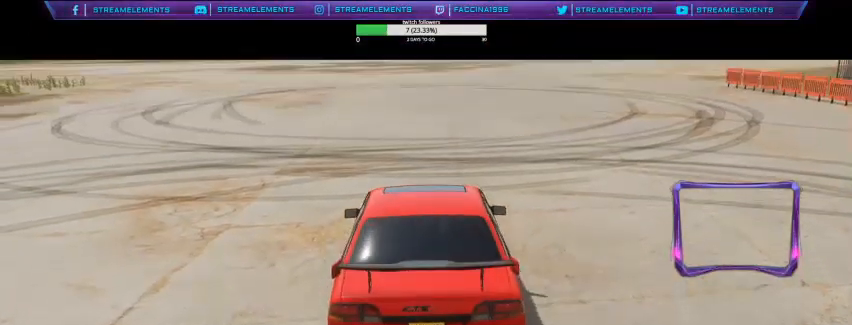
{"buttons": ["R2"], "left_stick": "center", "right_stick": "center", "events": []}
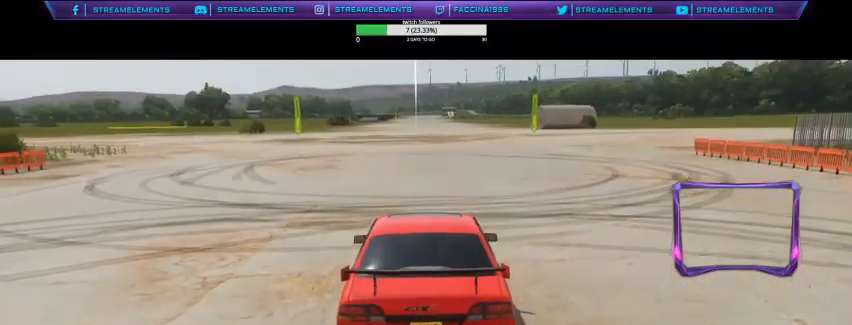
{"buttons": ["R2"], "left_stick": "center", "right_stick": "center", "events": []}
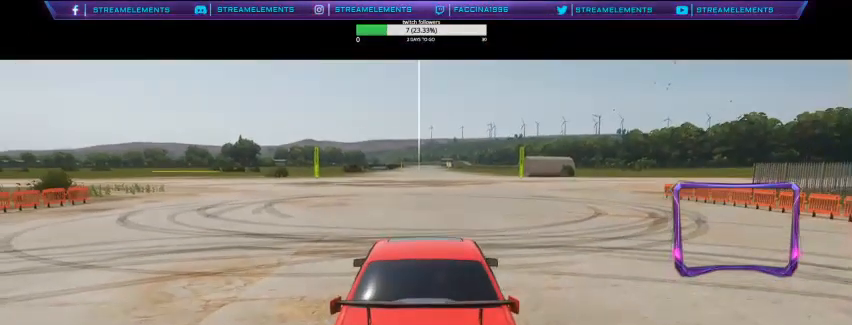
{"buttons": ["R2"], "left_stick": "center", "right_stick": "center", "events": []}
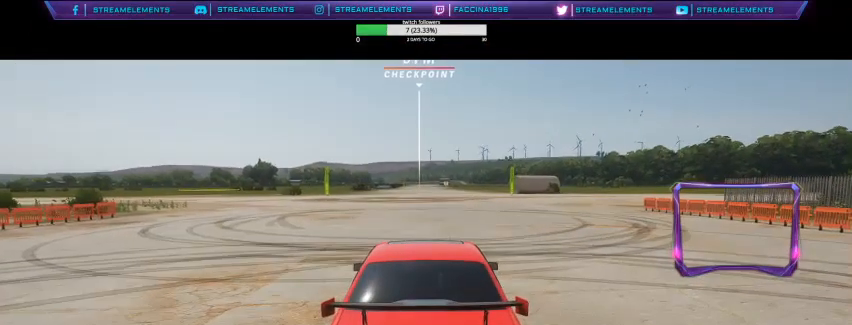
{"buttons": ["R2"], "left_stick": "center", "right_stick": "center", "events": []}
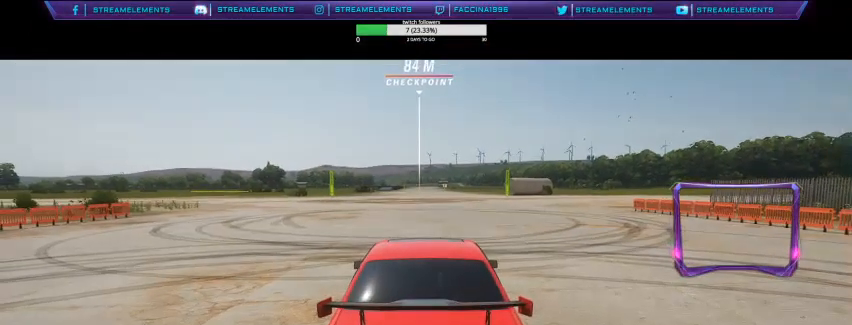
{"buttons": ["R2"], "left_stick": "center", "right_stick": "center", "events": []}
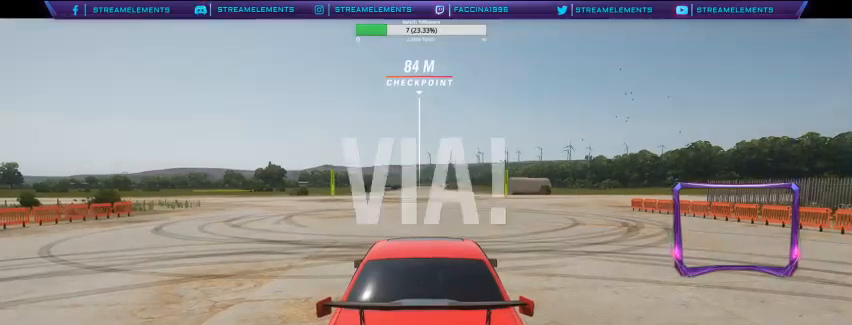
{"buttons": ["R2"], "left_stick": "center", "right_stick": "center", "events": []}
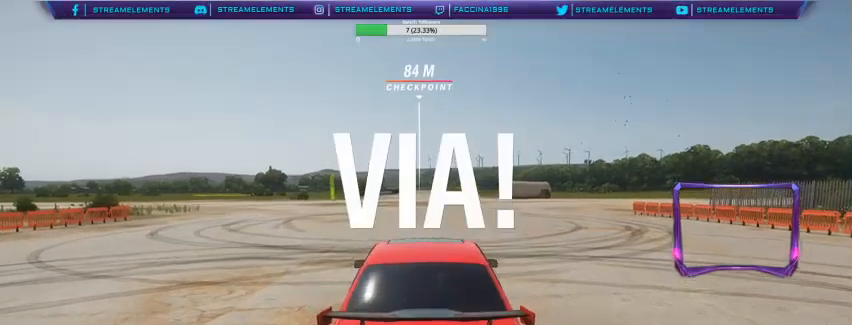
{"buttons": ["R2"], "left_stick": "center", "right_stick": "center", "events": []}
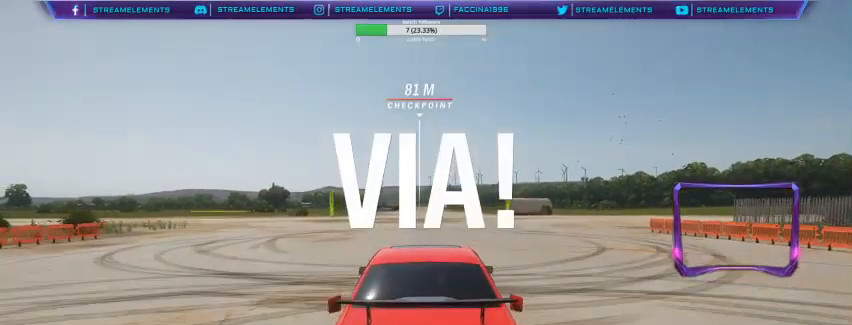
{"buttons": ["R2"], "left_stick": "center", "right_stick": "center", "events": []}
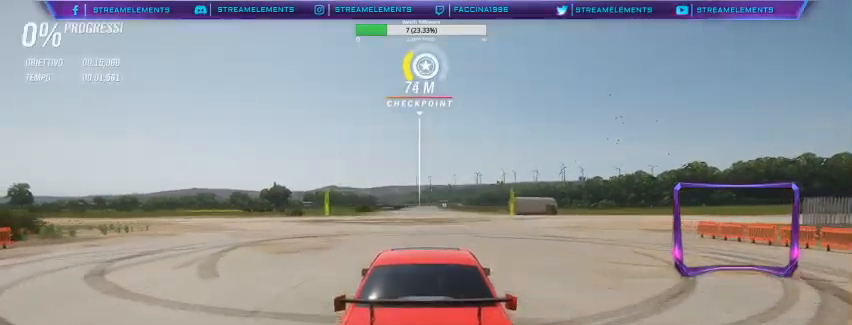
{"buttons": ["R2"], "left_stick": "center", "right_stick": "center", "events": []}
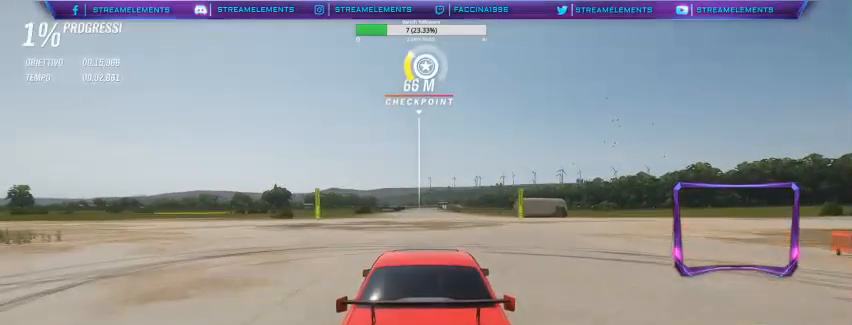
{"buttons": ["R2"], "left_stick": "center", "right_stick": "center", "events": []}
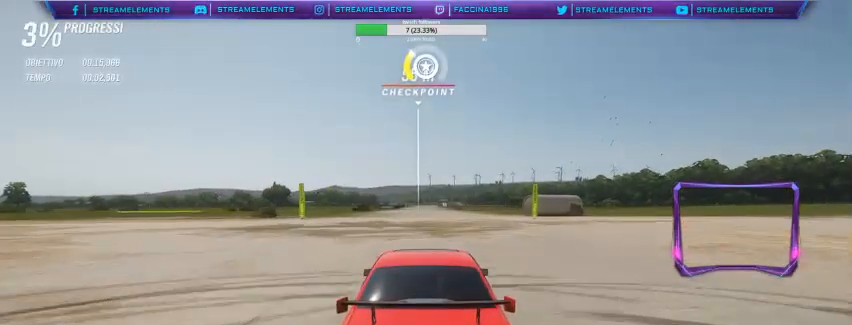
{"buttons": ["R2"], "left_stick": "center", "right_stick": "center", "events": []}
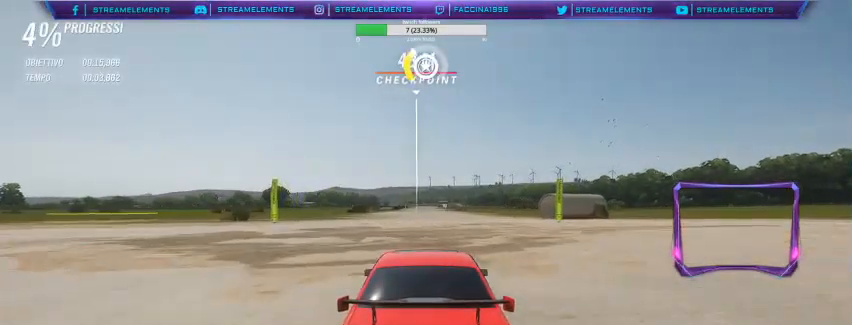
{"buttons": ["R2"], "left_stick": "center", "right_stick": "center", "events": []}
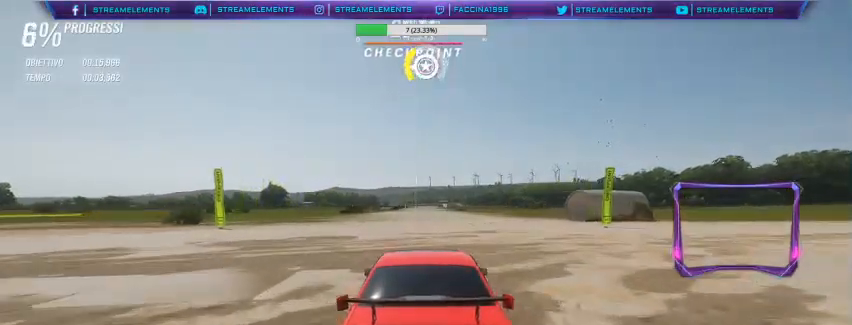
{"buttons": ["R2"], "left_stick": "center", "right_stick": "center", "events": []}
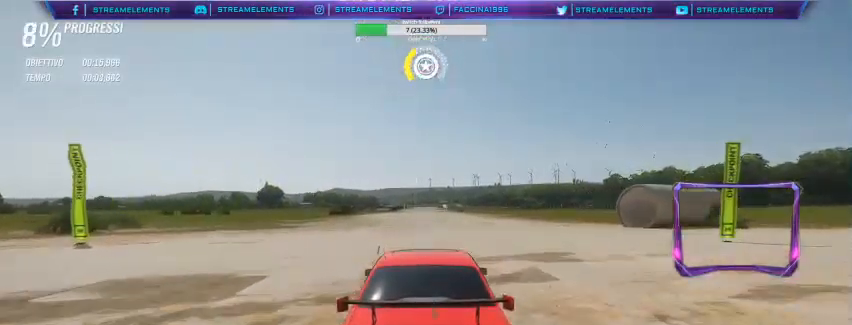
{"buttons": ["R2"], "left_stick": "center", "right_stick": "center", "events": []}
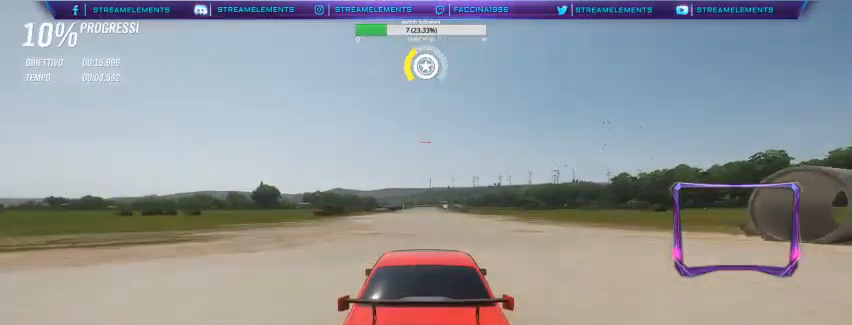
{"buttons": ["R2"], "left_stick": "center", "right_stick": "center", "events": []}
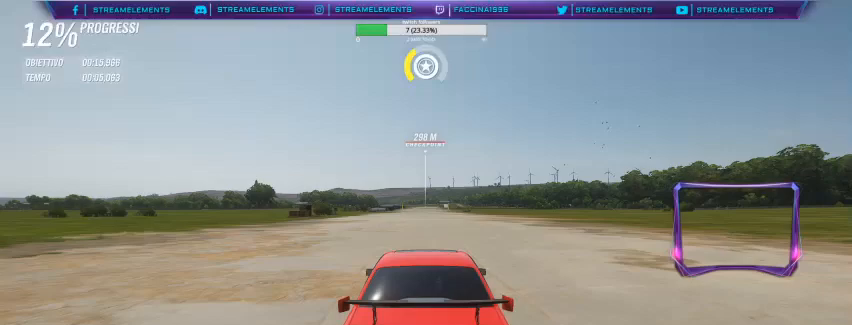
{"buttons": ["R2"], "left_stick": "center", "right_stick": "center", "events": []}
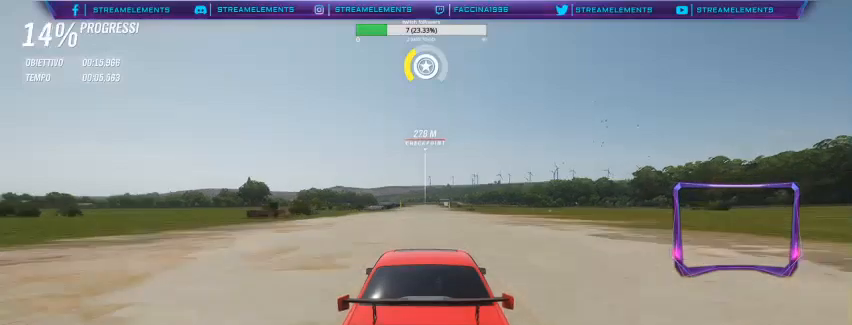
{"buttons": ["R2"], "left_stick": "center", "right_stick": "center", "events": []}
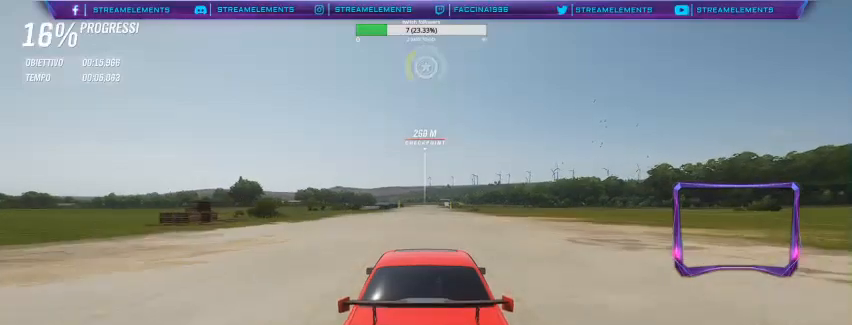
{"buttons": ["R2"], "left_stick": "center", "right_stick": "center", "events": []}
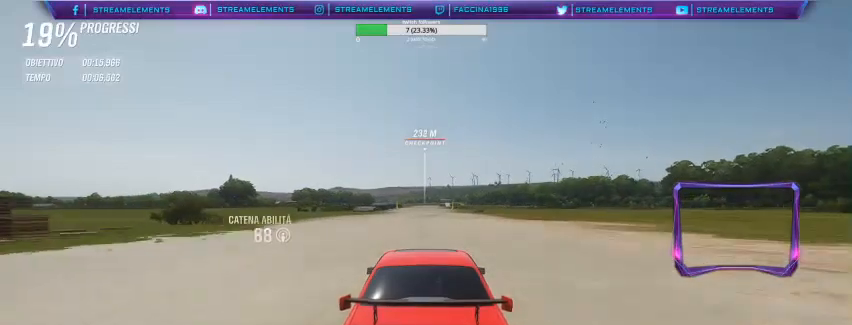
{"buttons": ["R2"], "left_stick": "center", "right_stick": "center", "events": []}
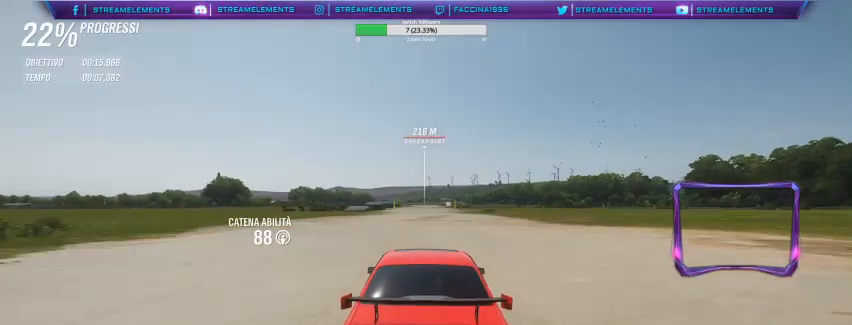
{"buttons": ["R2"], "left_stick": "center", "right_stick": "center", "events": []}
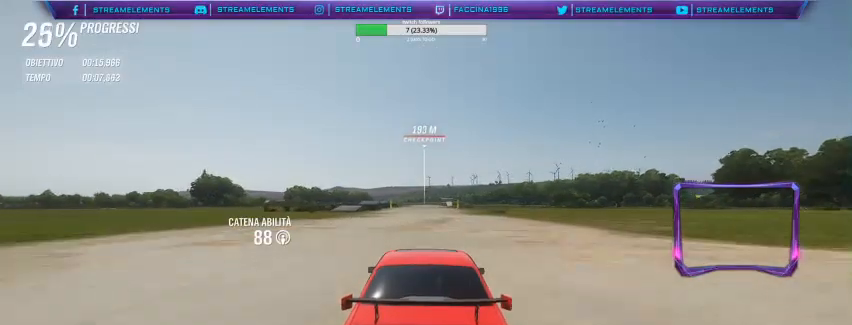
{"buttons": ["R2"], "left_stick": "center", "right_stick": "center", "events": []}
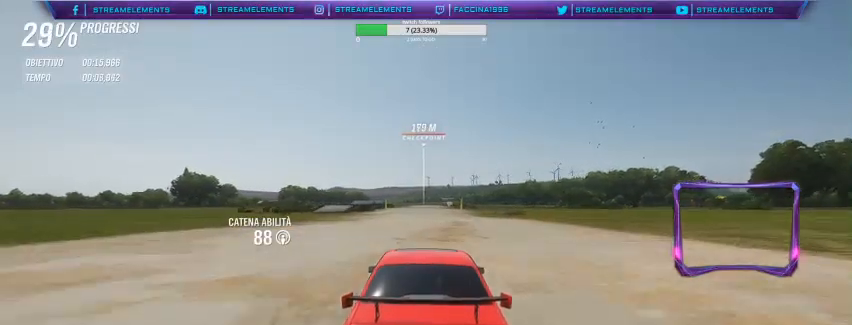
{"buttons": ["R2"], "left_stick": "center", "right_stick": "center", "events": []}
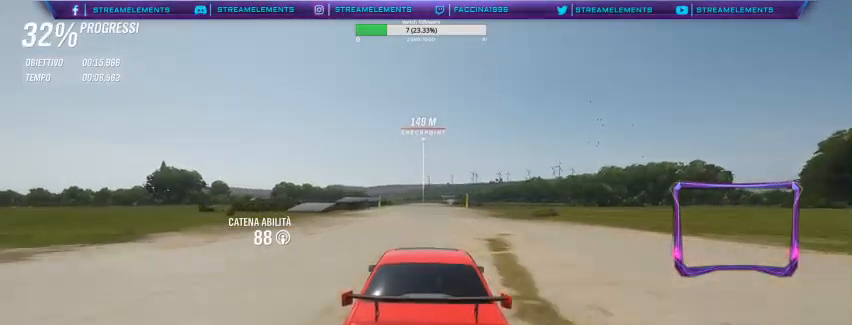
{"buttons": ["R2"], "left_stick": "center", "right_stick": "center", "events": []}
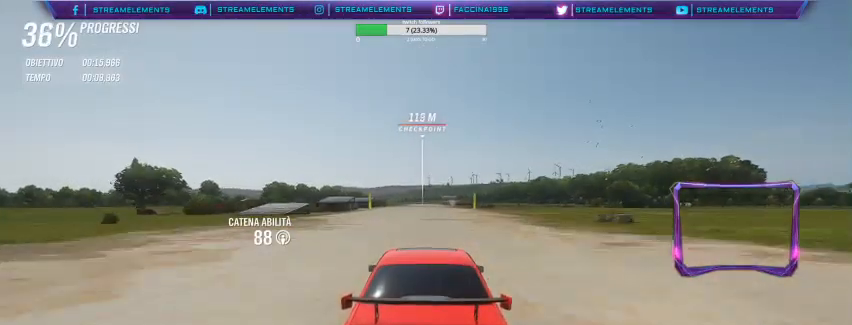
{"buttons": ["R2"], "left_stick": "center", "right_stick": "center", "events": []}
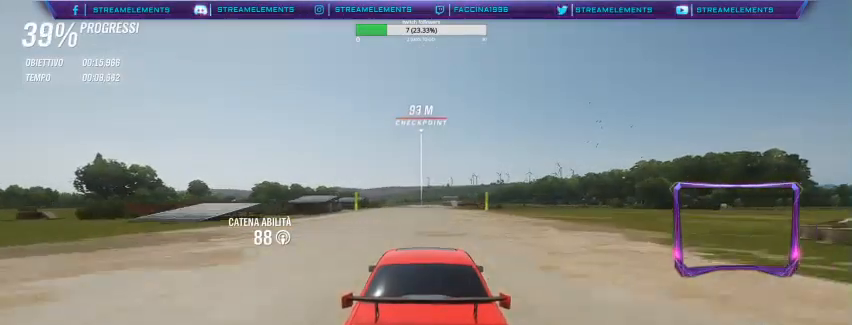
{"buttons": ["R2"], "left_stick": "center", "right_stick": "center", "events": []}
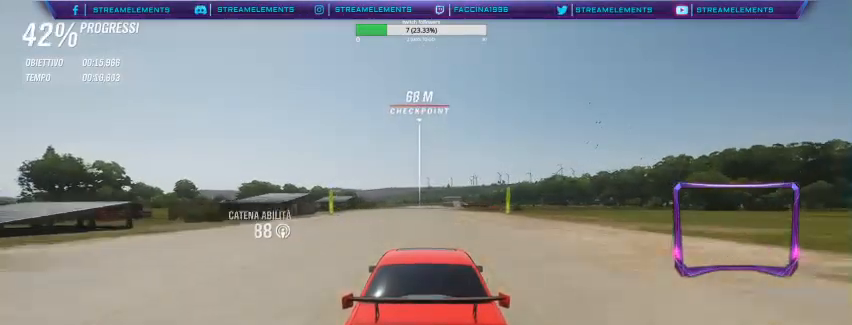
{"buttons": ["R2"], "left_stick": "center", "right_stick": "center", "events": []}
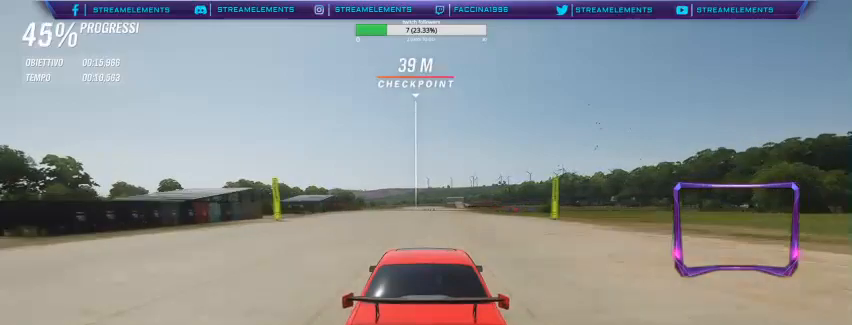
{"buttons": ["R2"], "left_stick": "center", "right_stick": "center", "events": []}